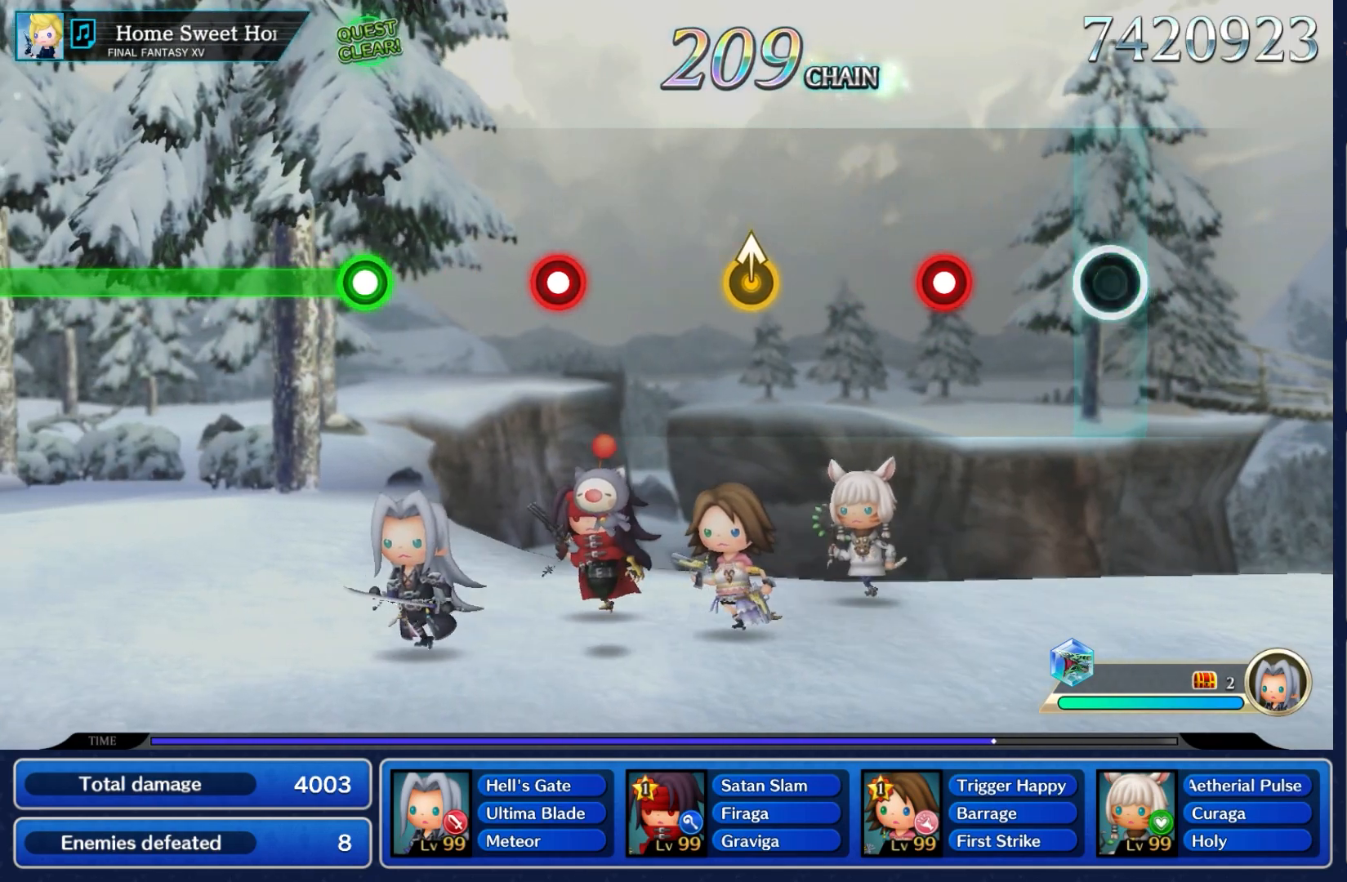
Gameplay with a controller (Nintendo layout); each line is a JSON object with the inputs held at the frame after it. "events" lists button and stick changes between this image and that frame as [ms after this image, input, new state], when the widget could be followed in between. Not read: L3 R3 SELECT START.
{"buttons": ["A"], "left_stick": "center", "right_stick": "center", "events": [[383, "A", "down"]]}
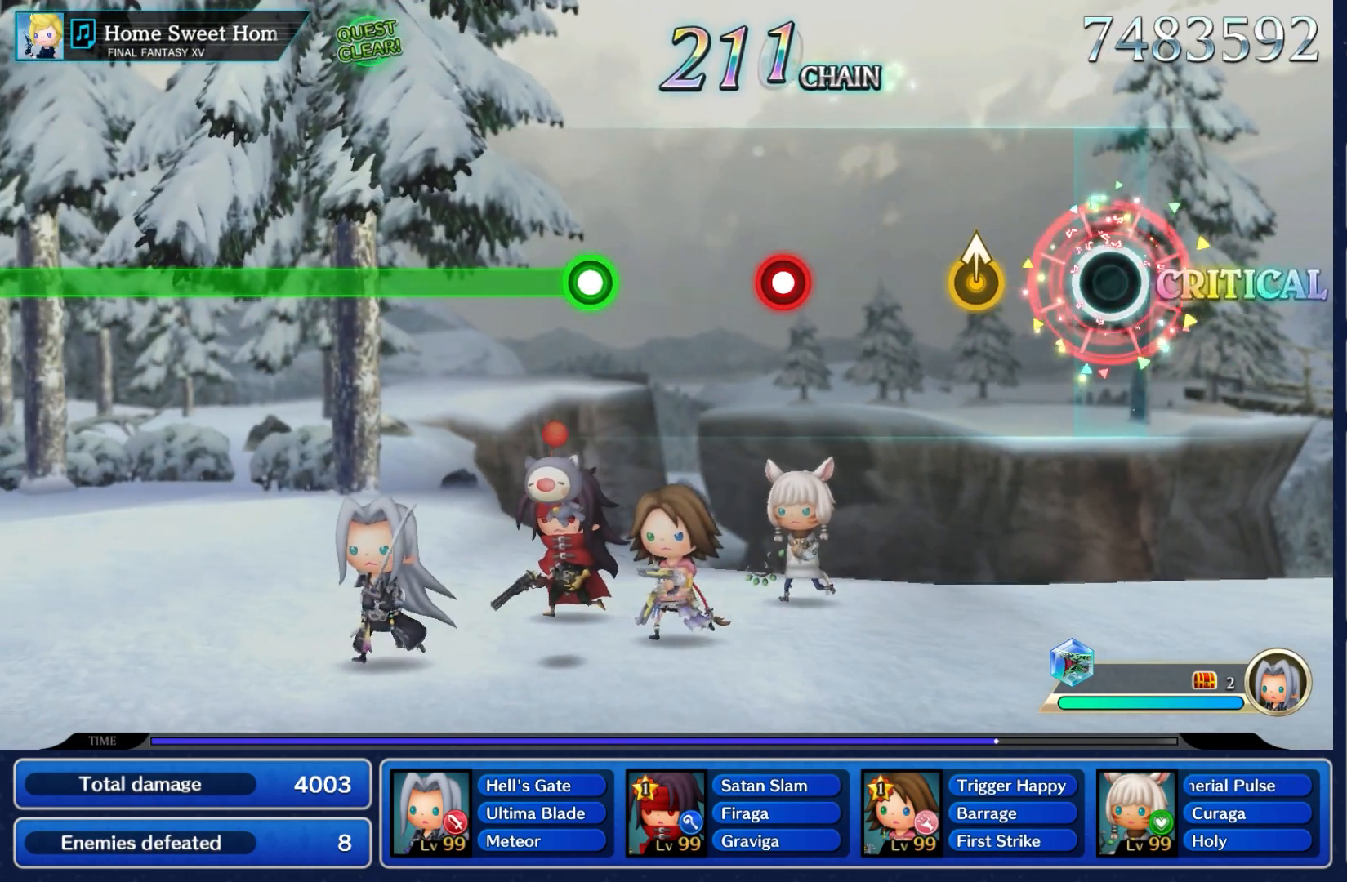
{"buttons": [], "left_stick": "center", "right_stick": "center", "events": [[50, "A", "up"]]}
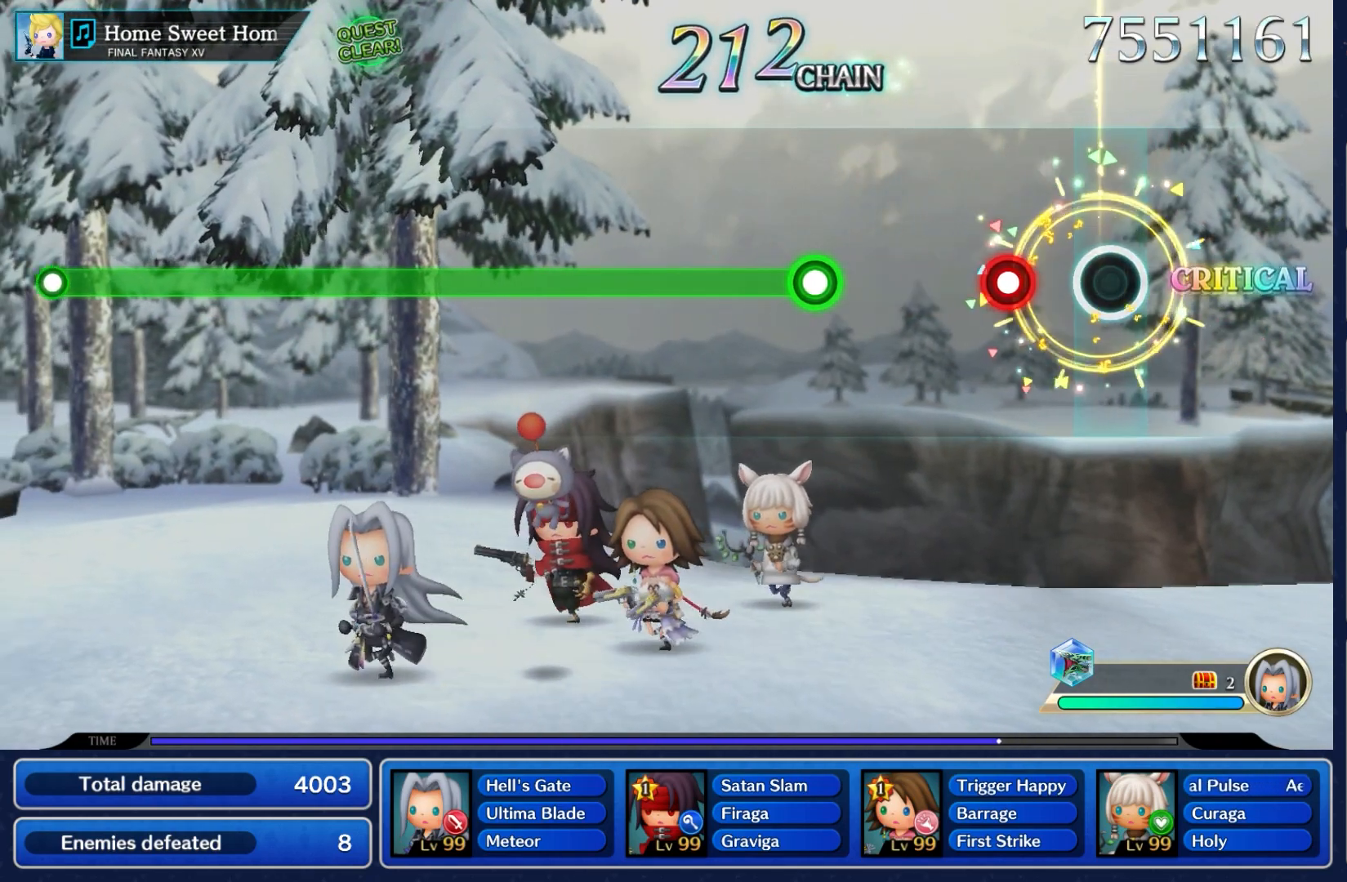
{"buttons": [], "left_stick": "center", "right_stick": "center", "events": [[200, "A", "down"], [350, "A", "up"]]}
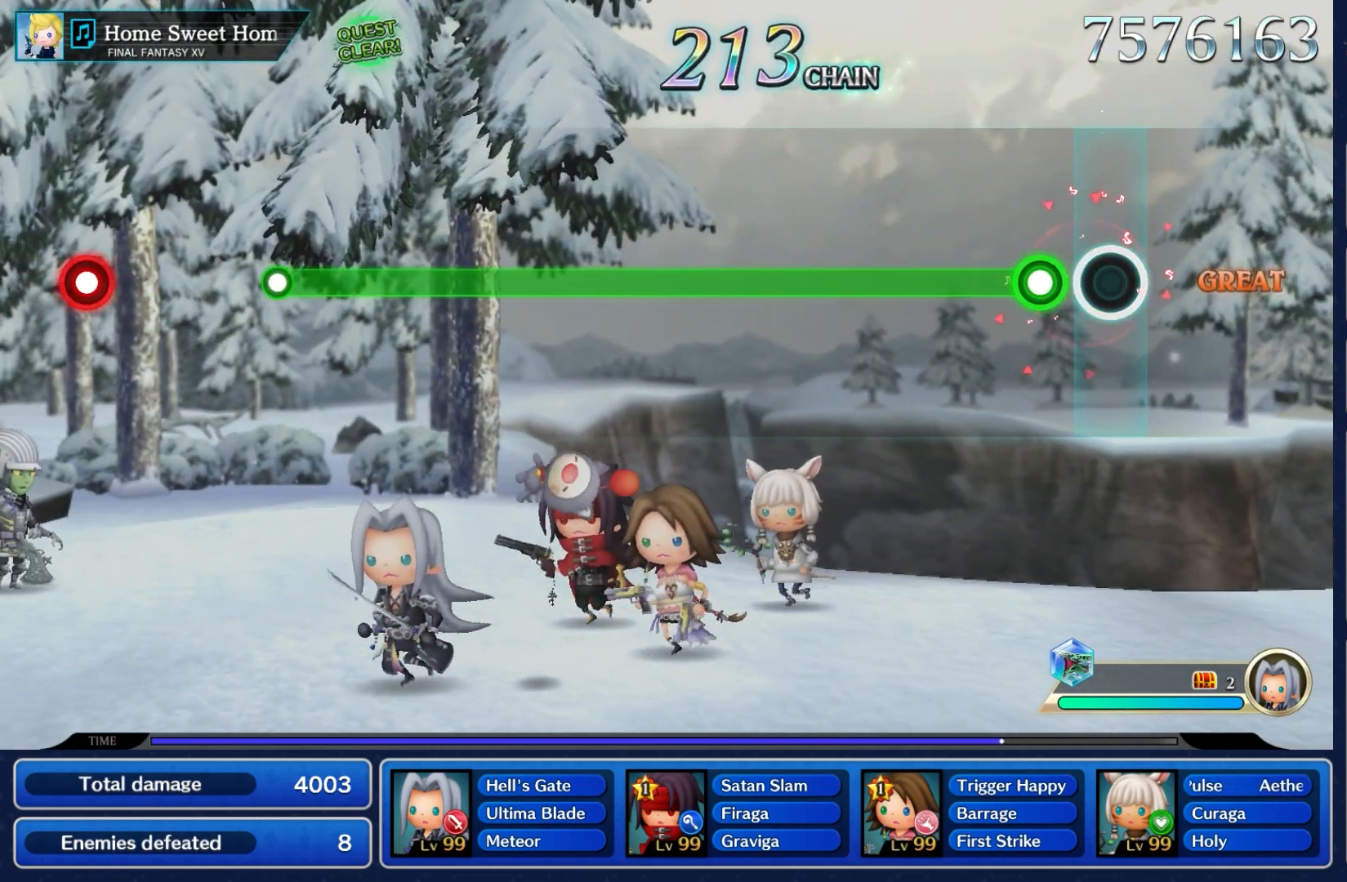
{"buttons": ["A"], "left_stick": "center", "right_stick": "center", "events": [[200, "A", "down"]]}
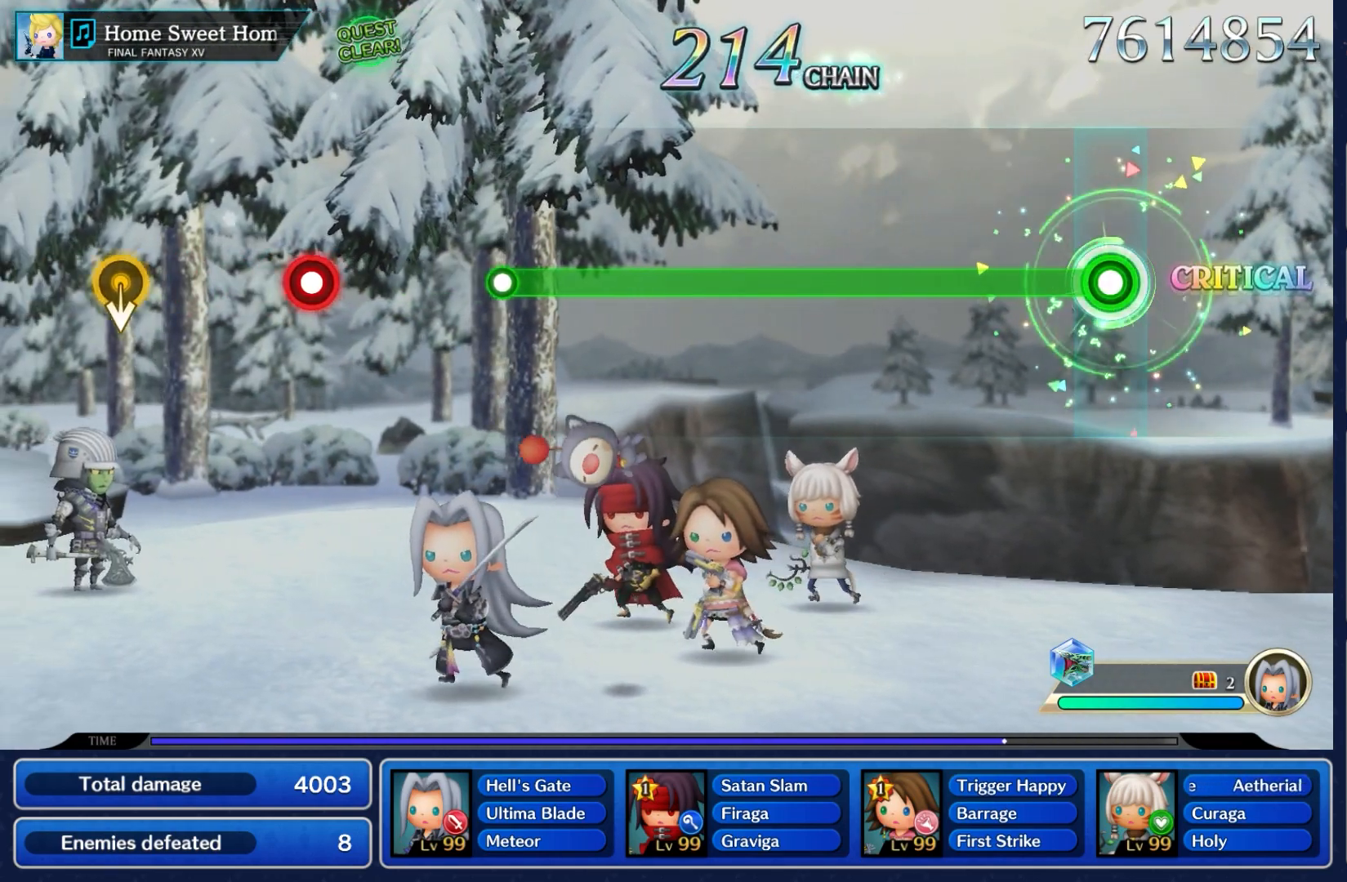
{"buttons": ["A"], "left_stick": "center", "right_stick": "center", "events": []}
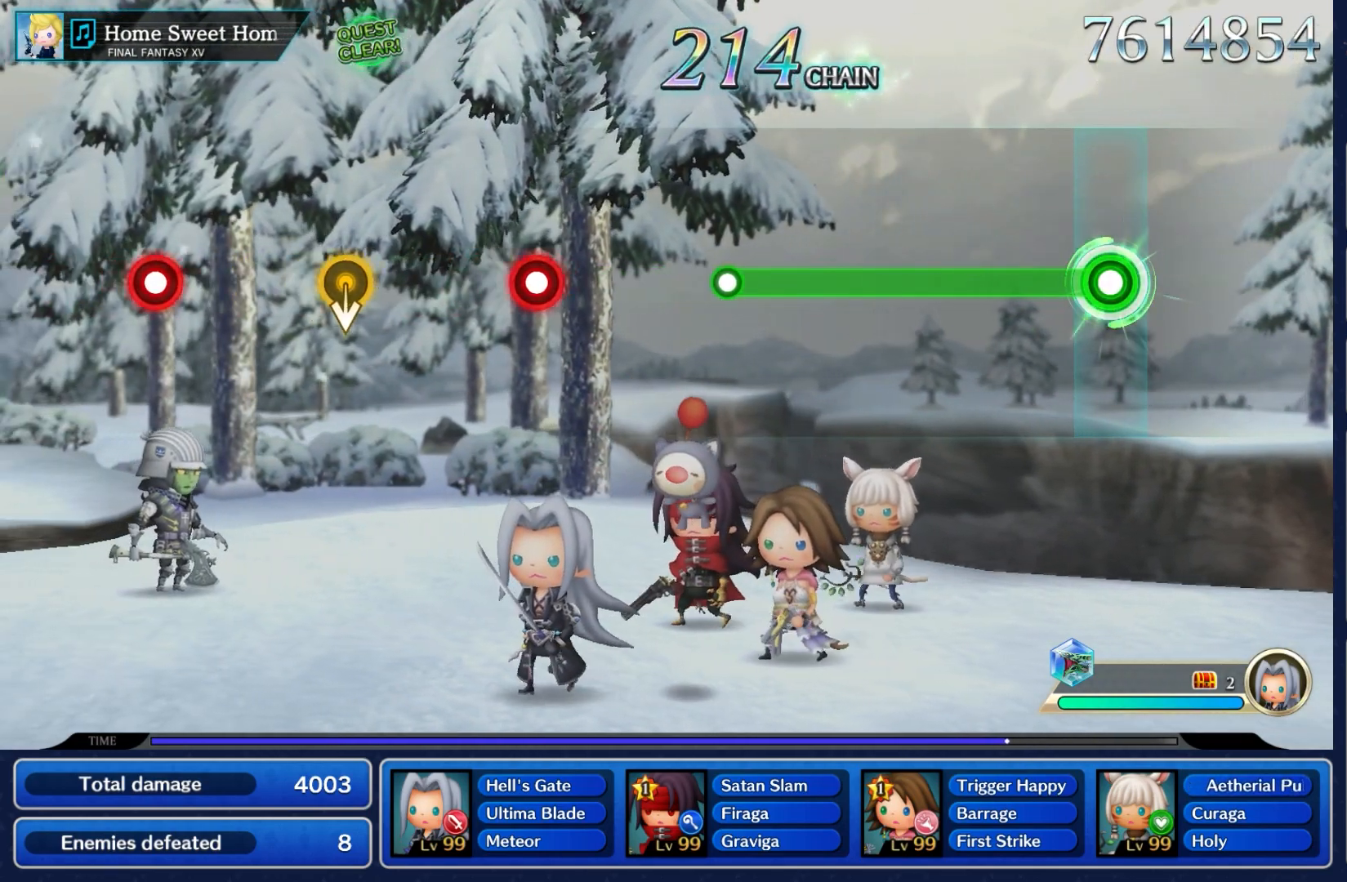
{"buttons": ["A"], "left_stick": "center", "right_stick": "center", "events": []}
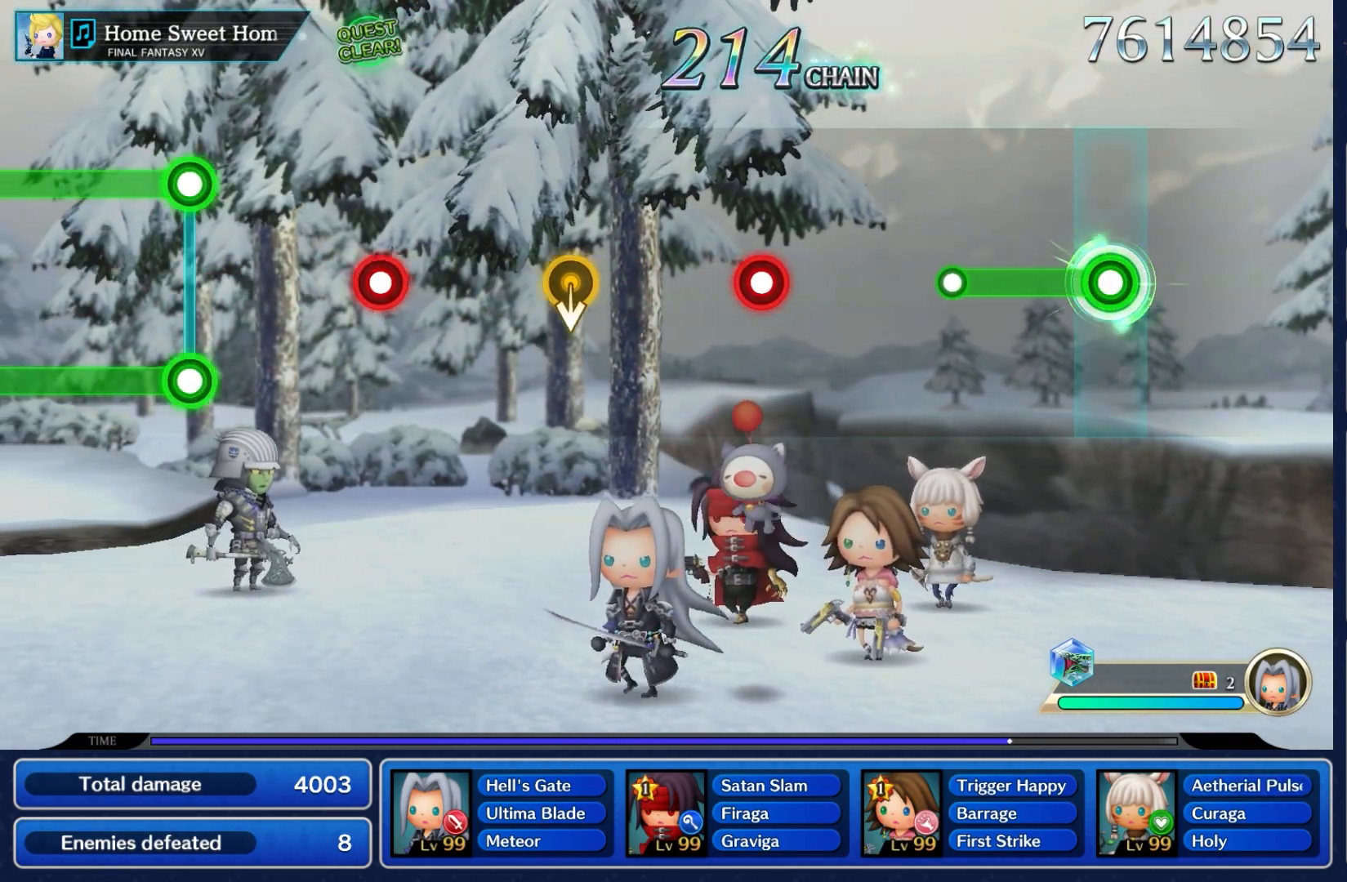
{"buttons": [], "left_stick": "center", "right_stick": "center", "events": [[400, "A", "up"]]}
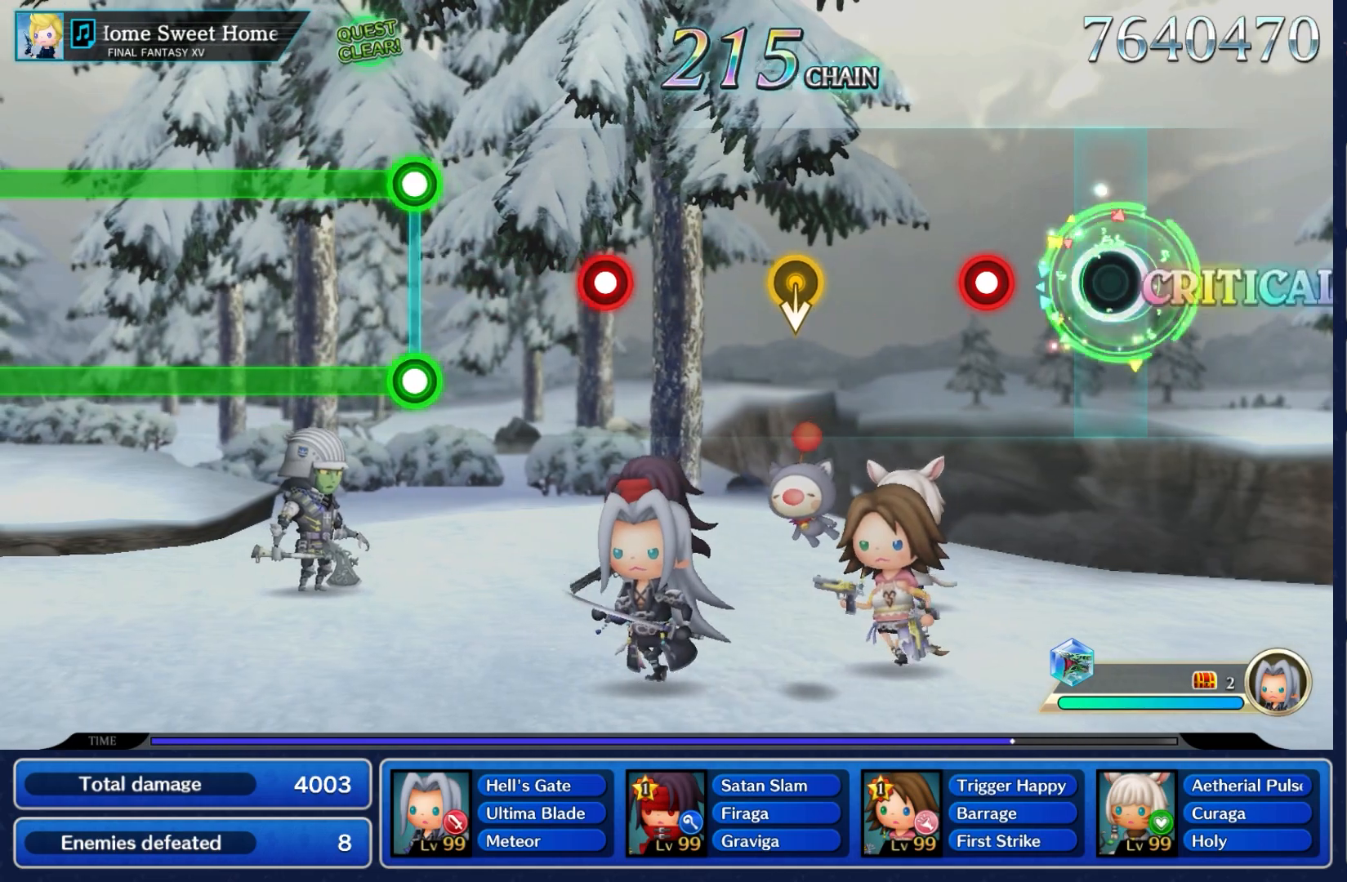
{"buttons": [], "left_stick": "center", "right_stick": "center", "events": [[300, "A", "down"], [467, "A", "up"]]}
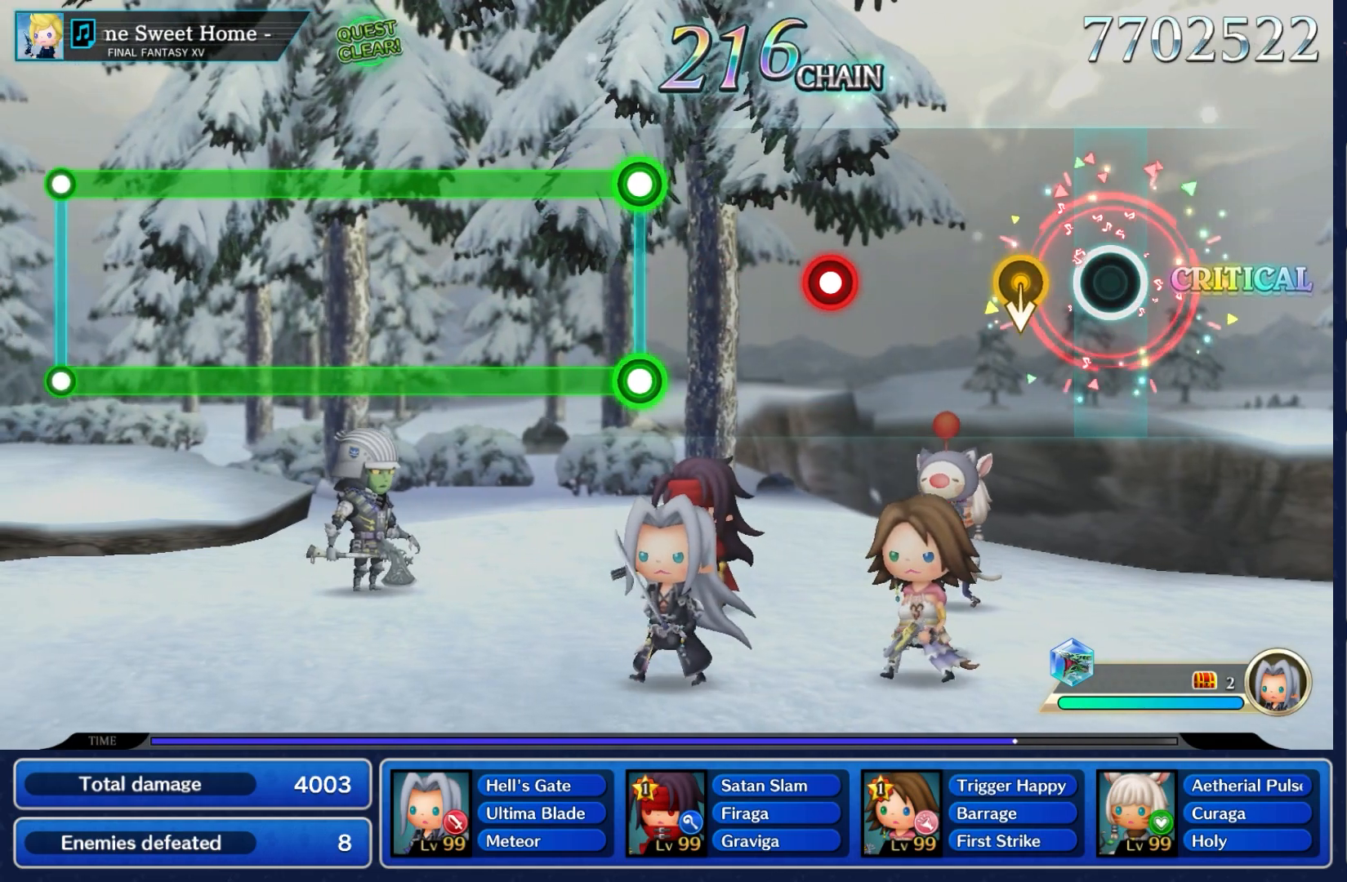
{"buttons": [], "left_stick": "center", "right_stick": "center", "events": [[233, "left_stick", "down"], [467, "left_stick", "center"]]}
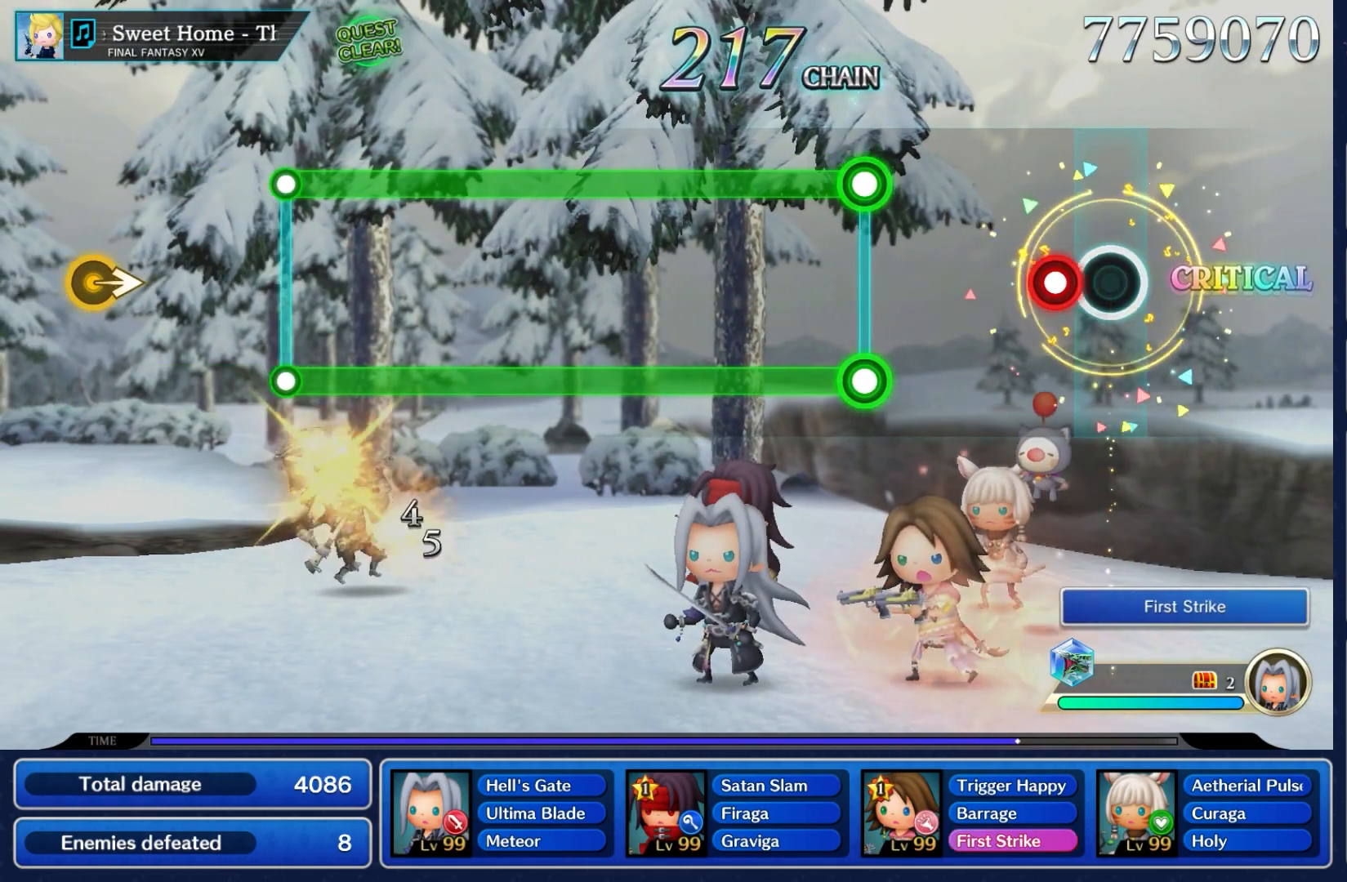
{"buttons": [], "left_stick": "center", "right_stick": "center", "events": [[150, "A", "down"], [300, "A", "up"]]}
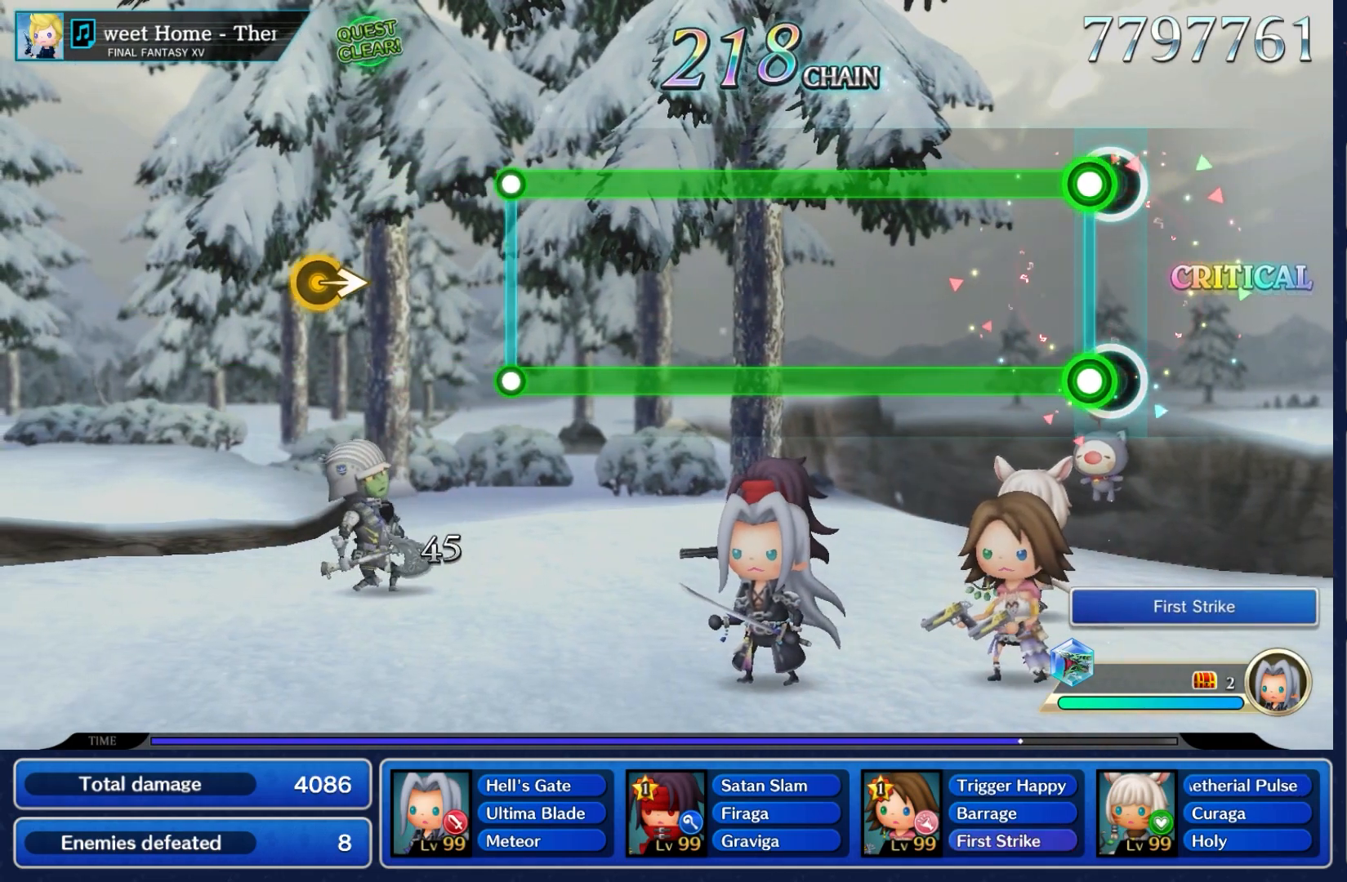
{"buttons": ["A", "L2"], "left_stick": "center", "right_stick": "center", "events": [[100, "A", "down"], [117, "L2", "down"]]}
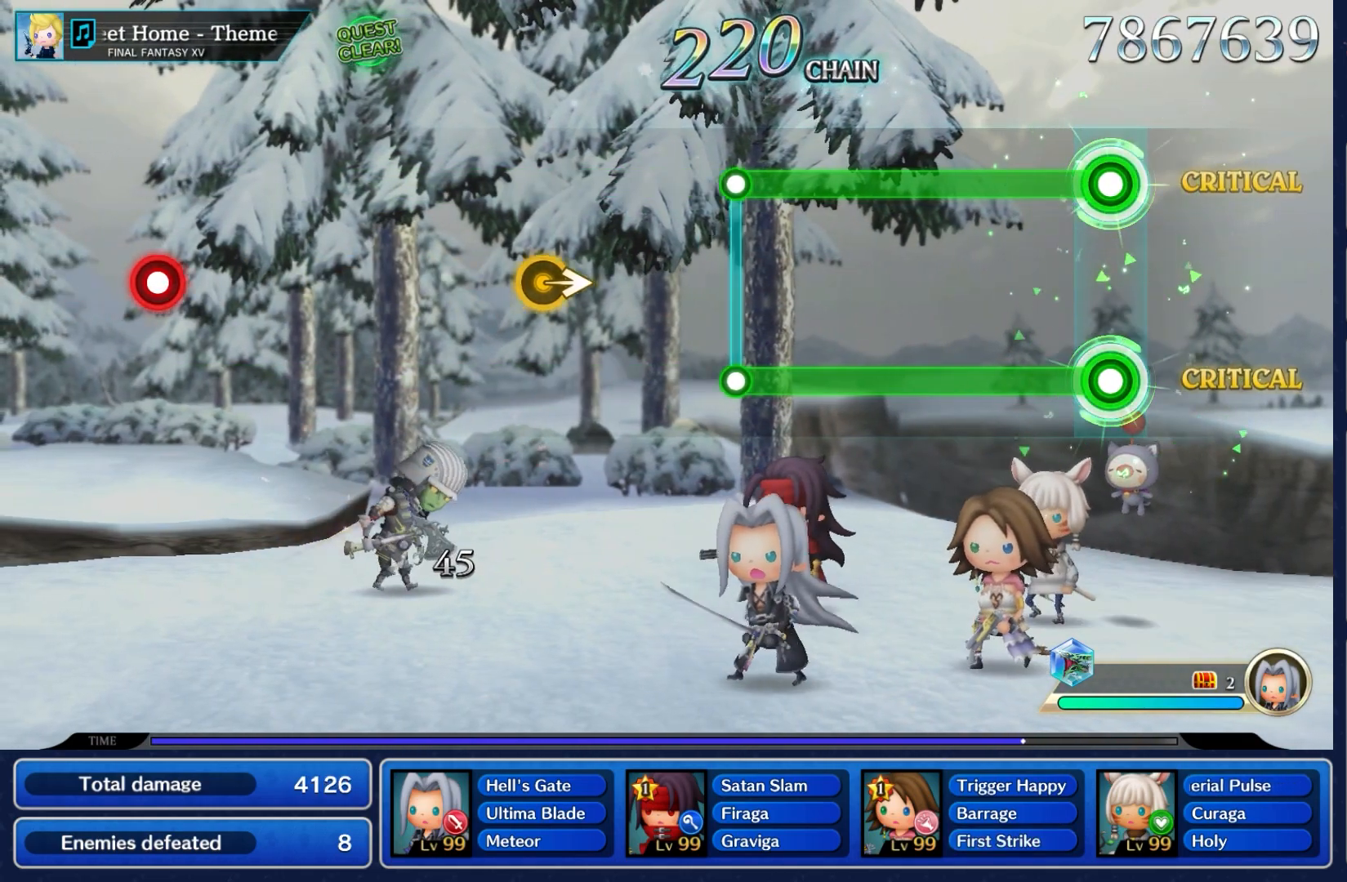
{"buttons": ["A", "L2"], "left_stick": "center", "right_stick": "center", "events": []}
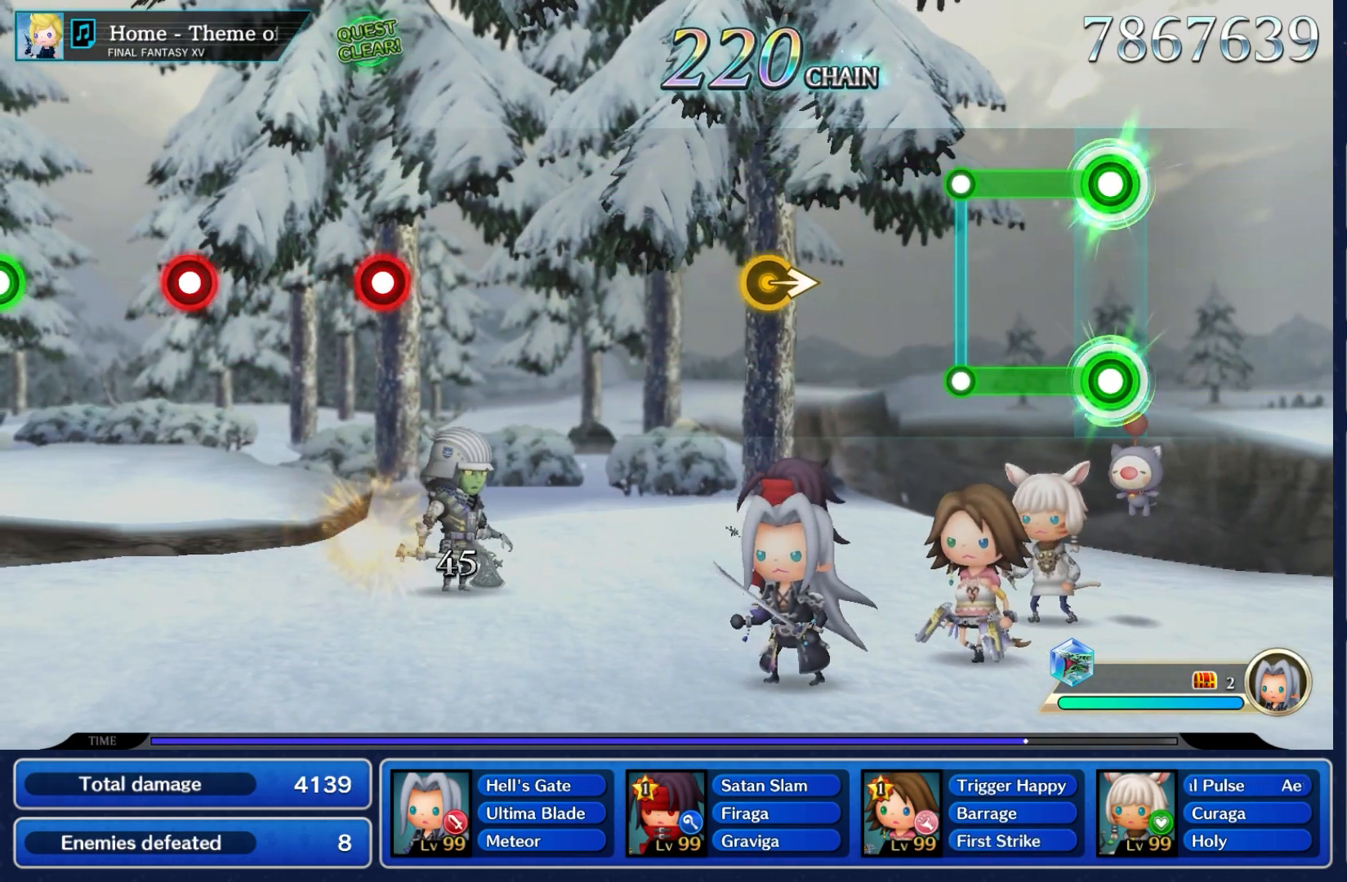
{"buttons": [], "left_stick": "center", "right_stick": "center", "events": [[333, "A", "up"], [400, "L2", "up"]]}
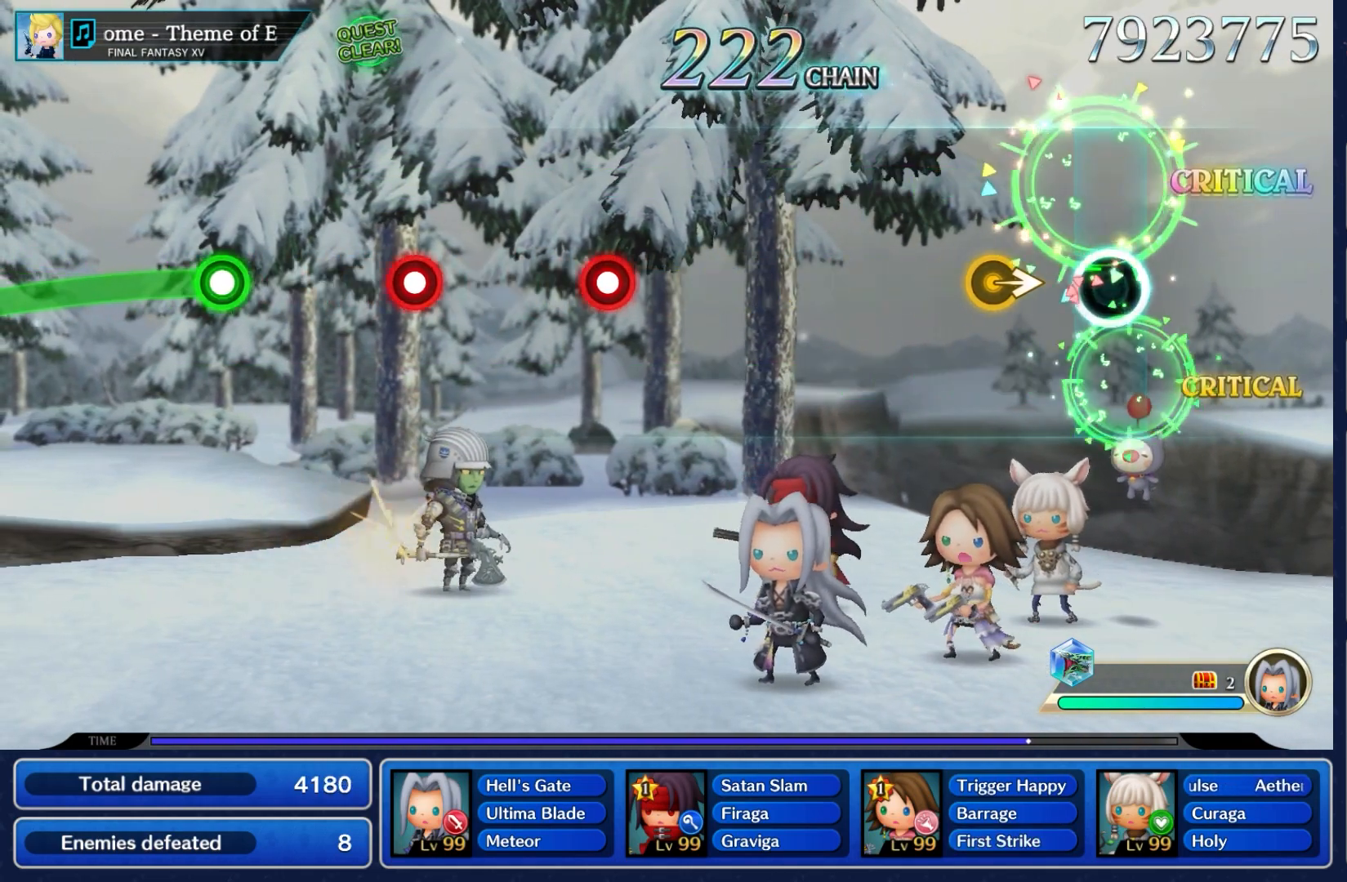
{"buttons": [], "left_stick": "center", "right_stick": "center", "events": [[333, "left_stick", "right"], [483, "left_stick", "center"]]}
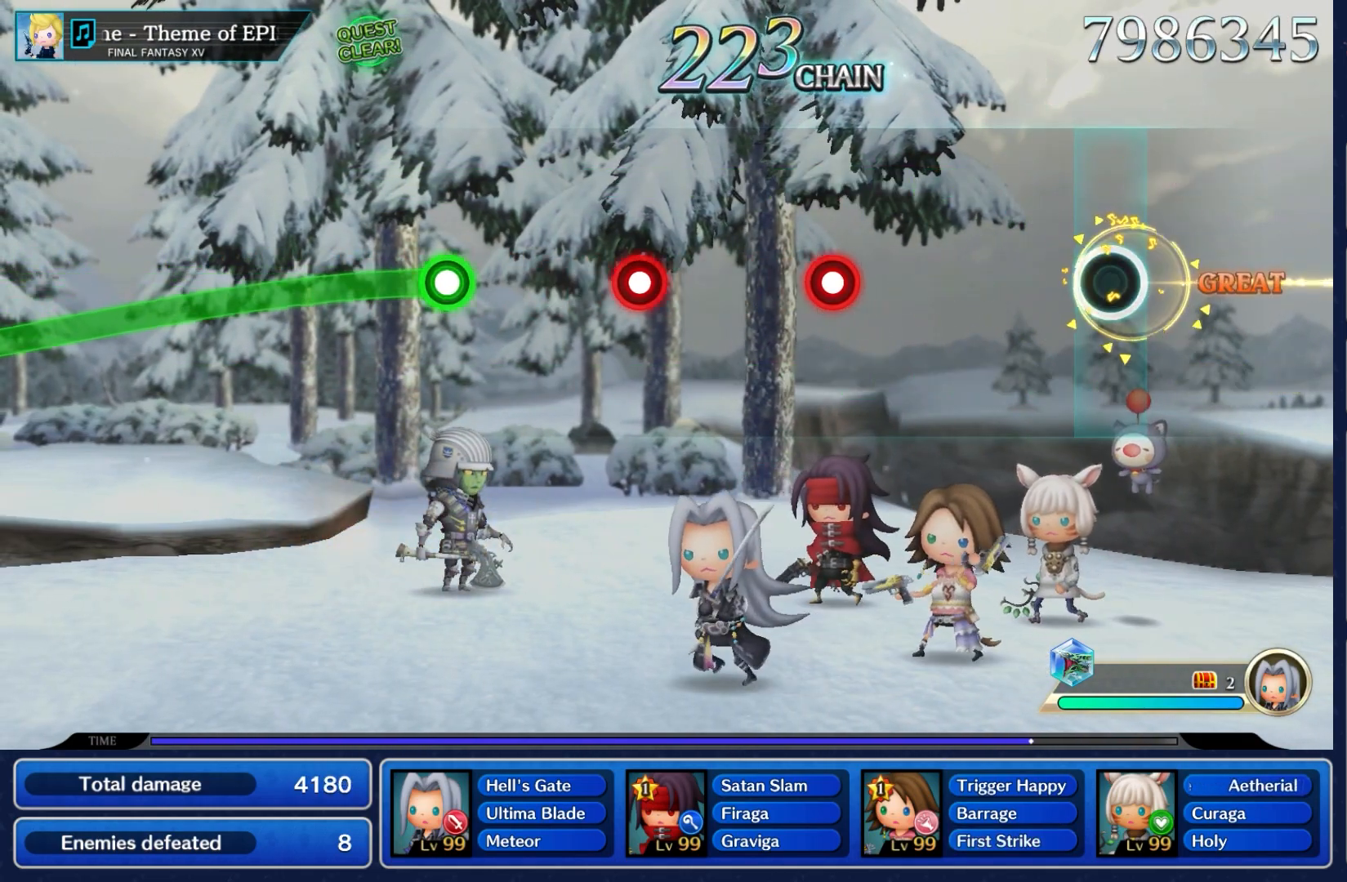
{"buttons": [], "left_stick": "center", "right_stick": "center", "events": []}
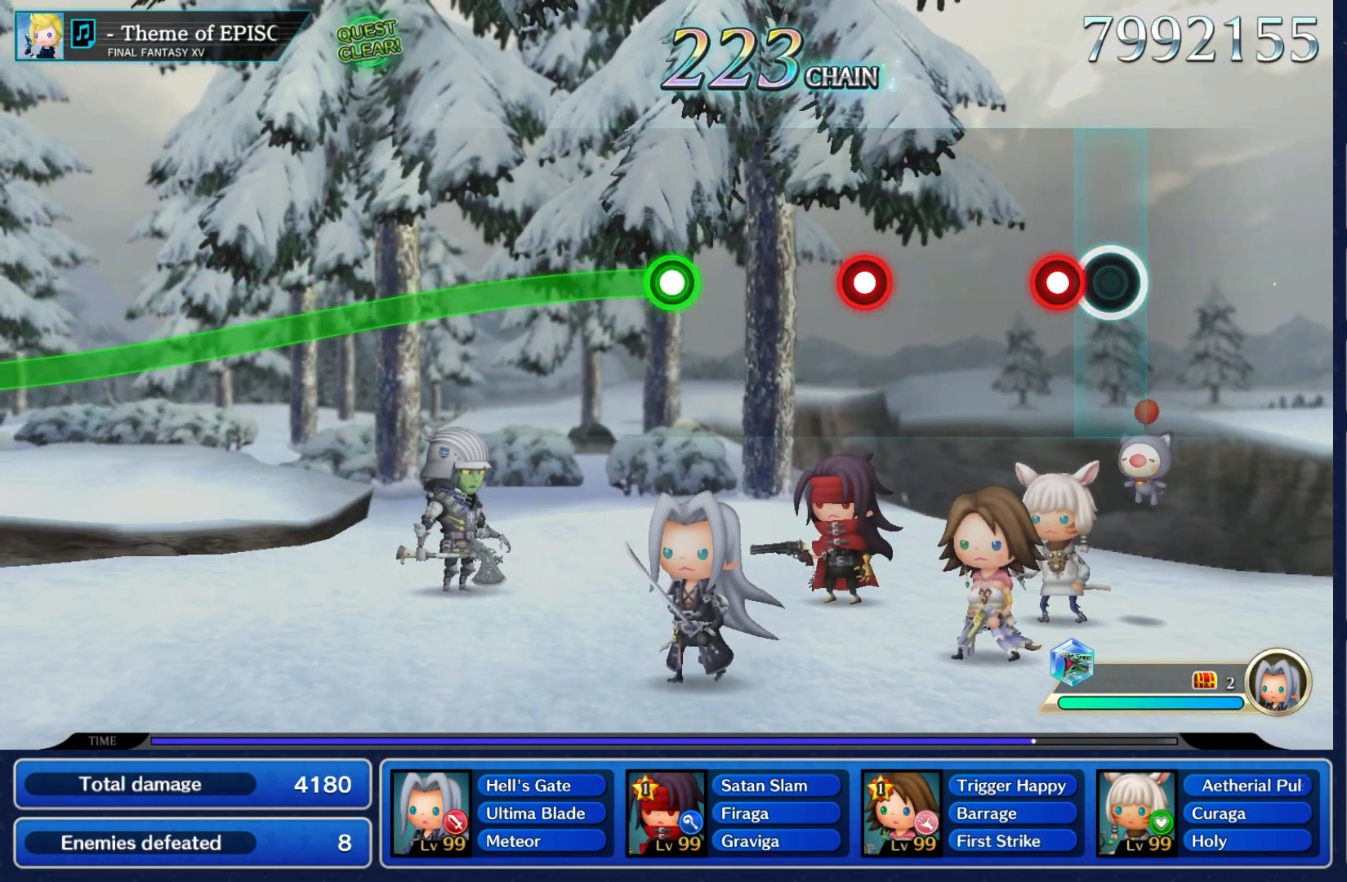
{"buttons": [], "left_stick": "center", "right_stick": "center", "events": [[167, "A", "down"], [317, "A", "up"]]}
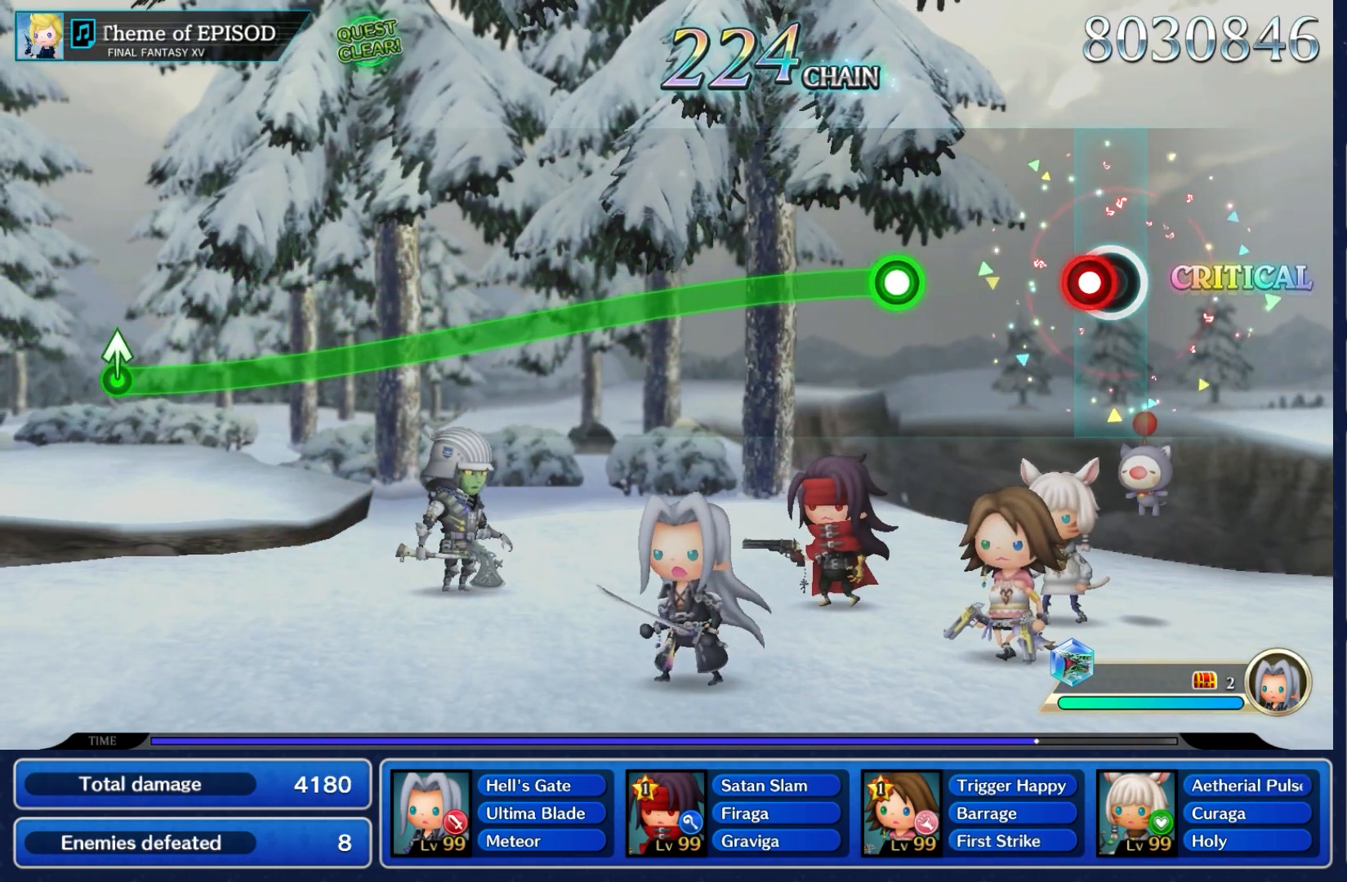
{"buttons": ["A"], "left_stick": "down", "right_stick": "center", "events": [[50, "A", "down"], [200, "A", "up"], [467, "A", "down"], [483, "left_stick", "down"]]}
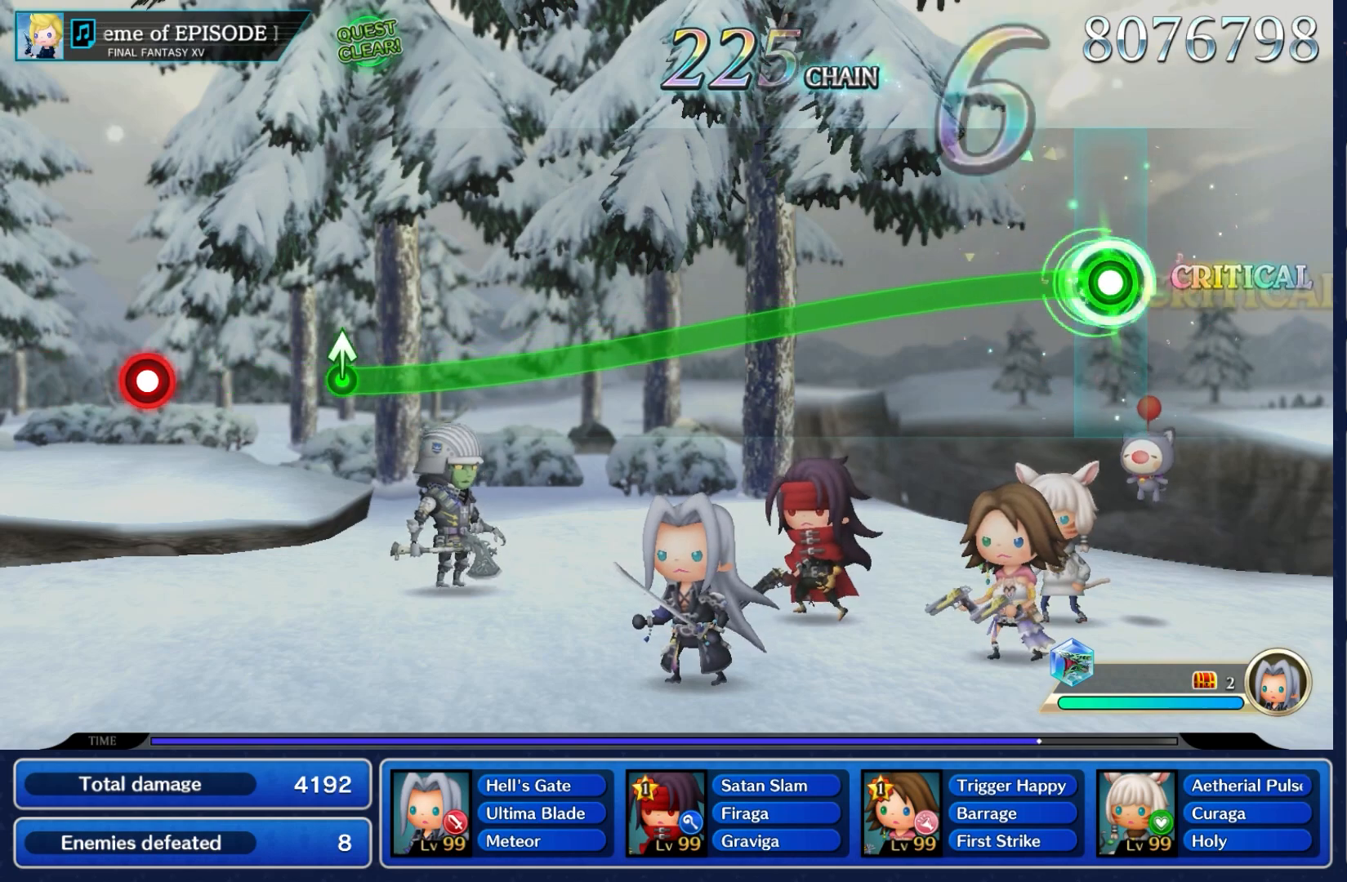
{"buttons": ["A"], "left_stick": "down", "right_stick": "center", "events": []}
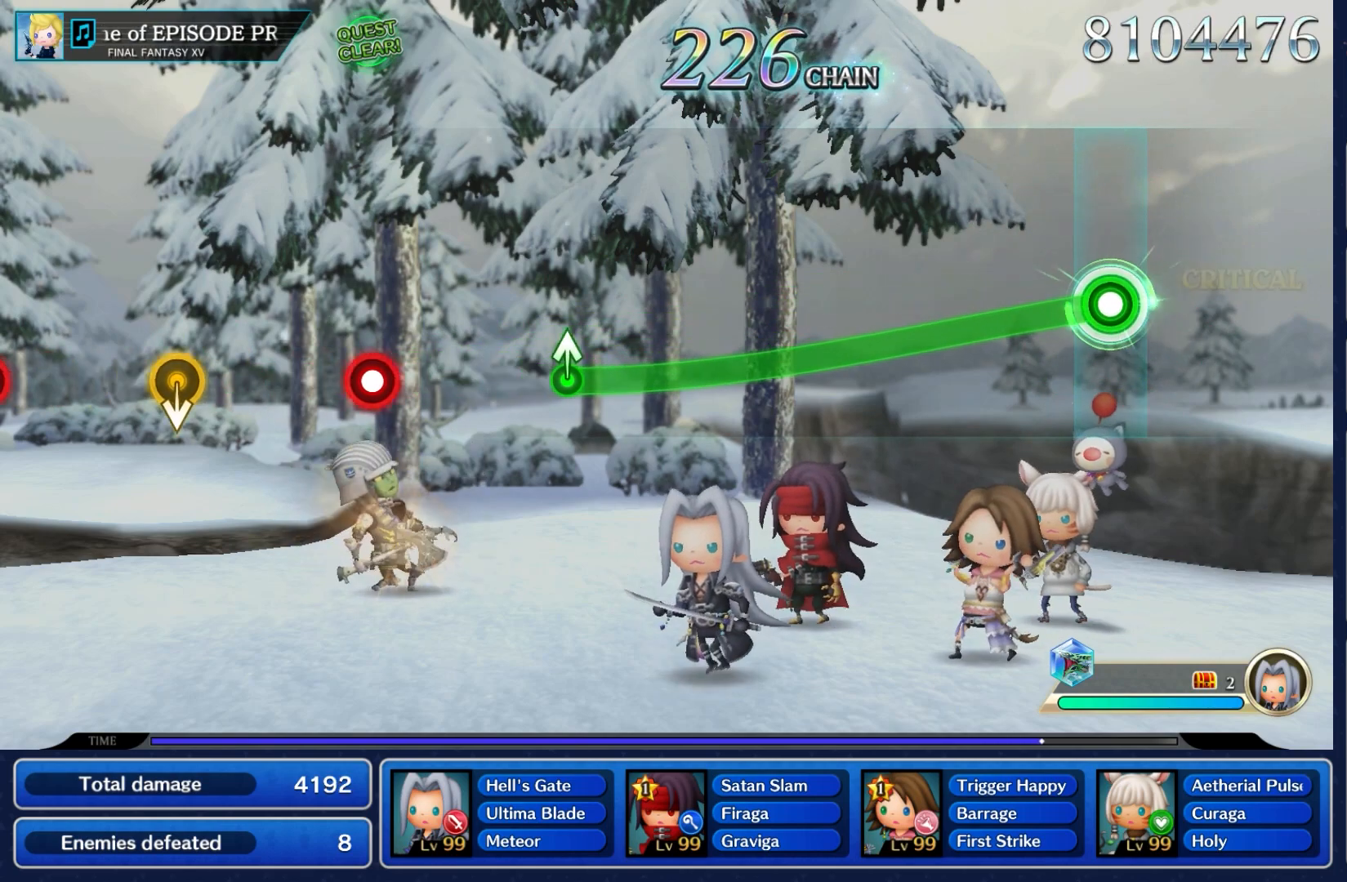
{"buttons": ["A"], "left_stick": "down", "right_stick": "center", "events": []}
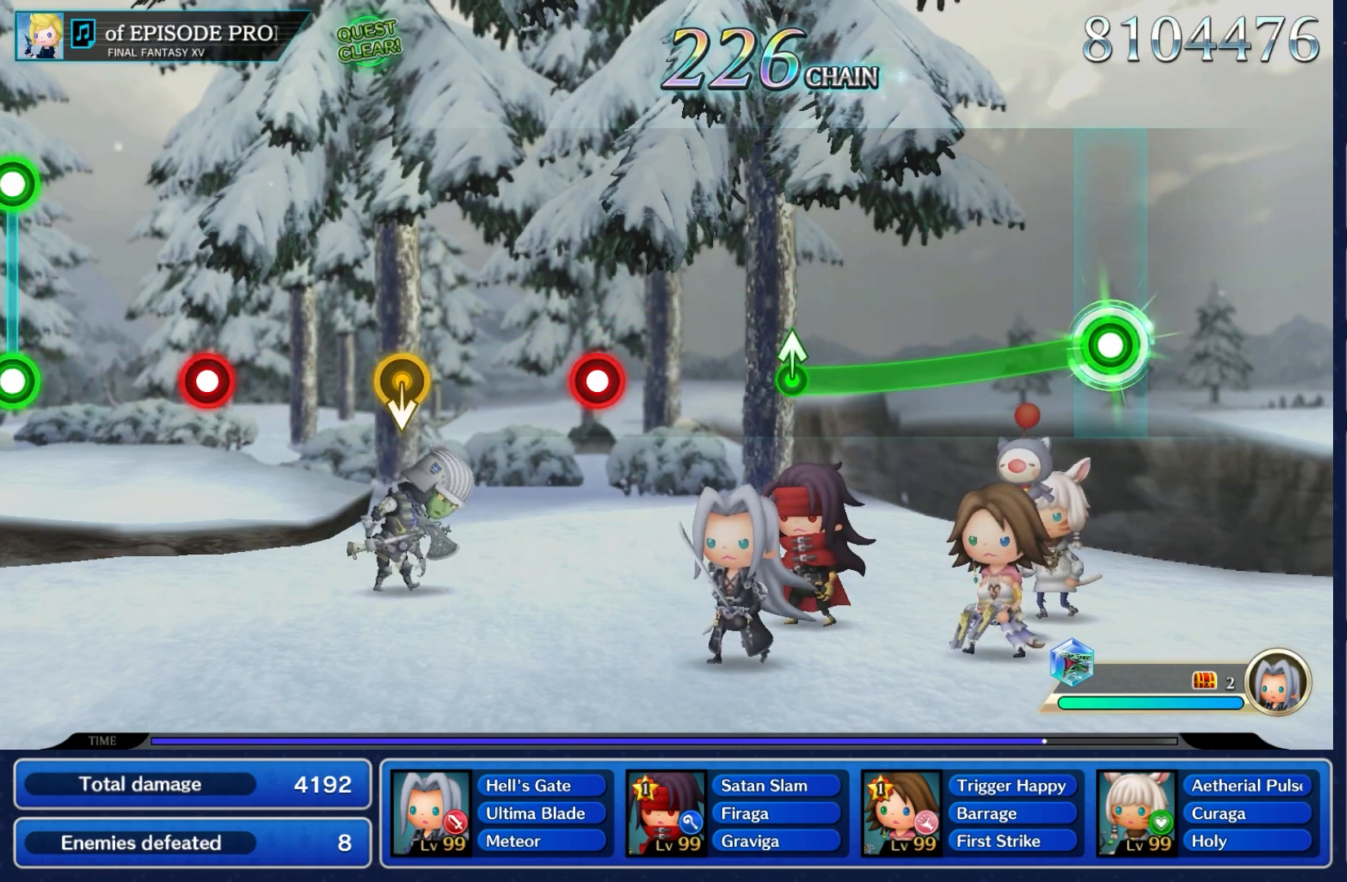
{"buttons": ["A"], "left_stick": "down", "right_stick": "center", "events": []}
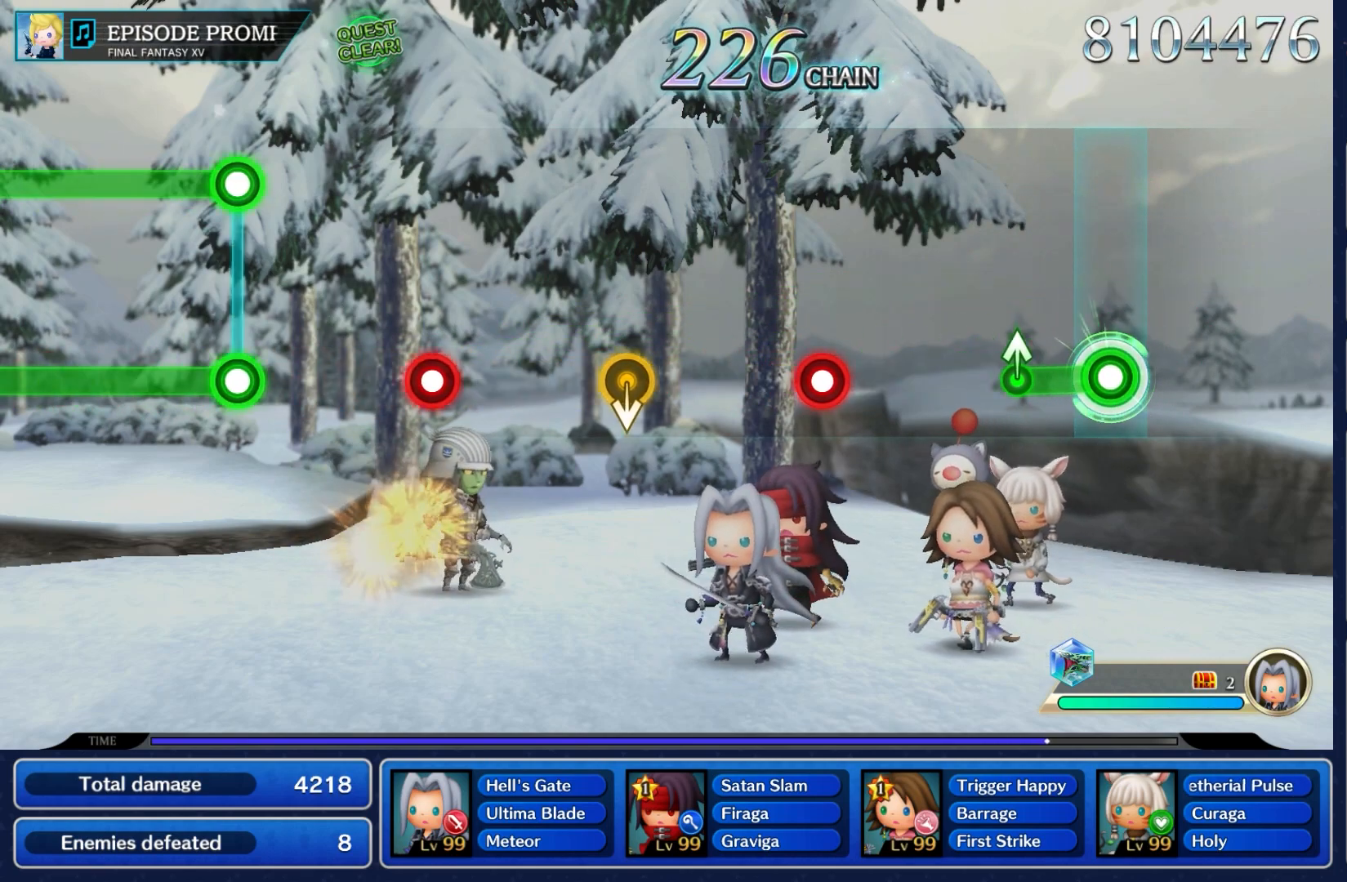
{"buttons": [], "left_stick": "center", "right_stick": "center", "events": [[267, "left_stick", "up"], [333, "A", "up"], [500, "left_stick", "center"]]}
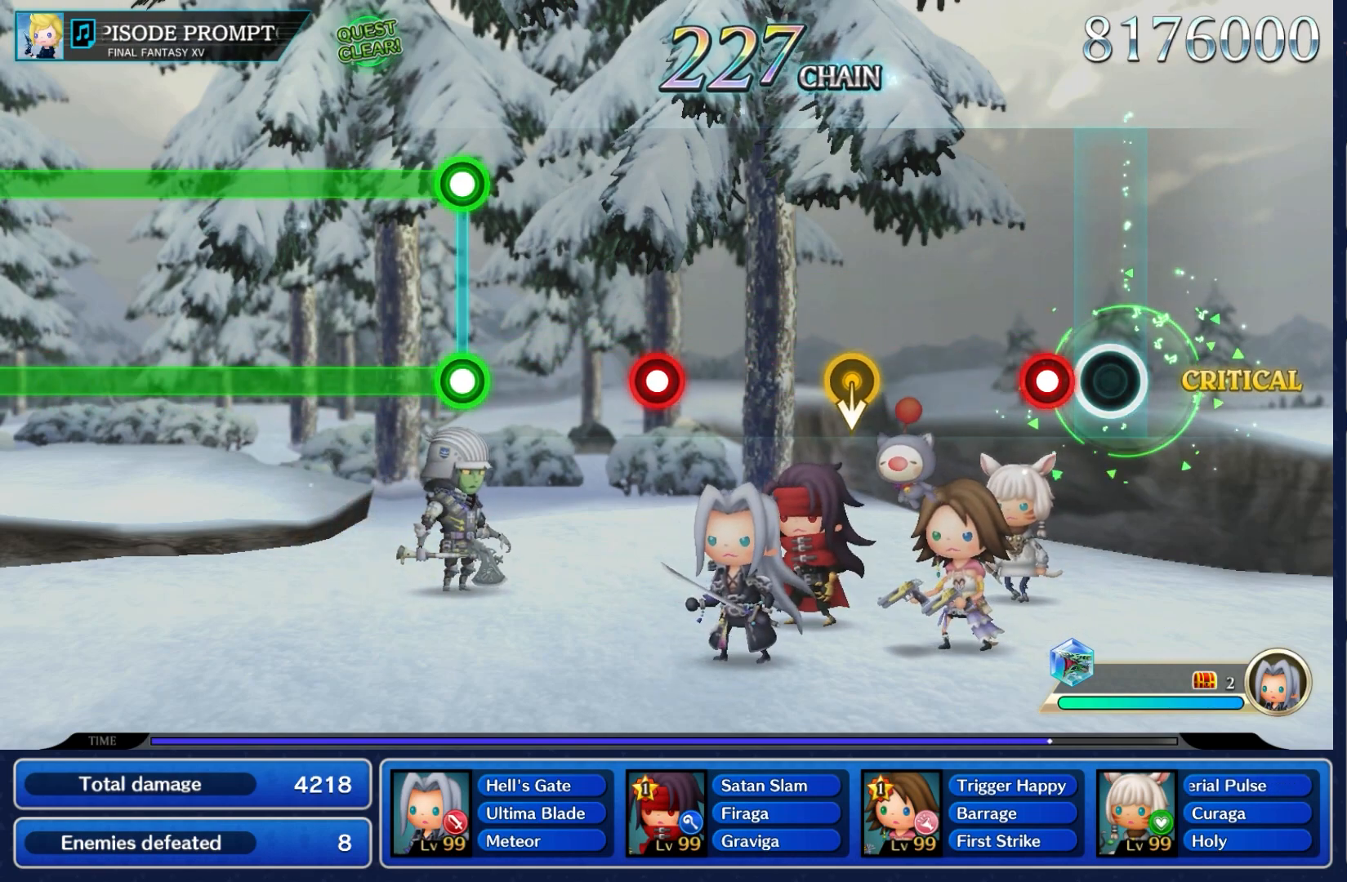
{"buttons": [], "left_stick": "center", "right_stick": "center", "events": [[167, "A", "down"], [350, "A", "up"]]}
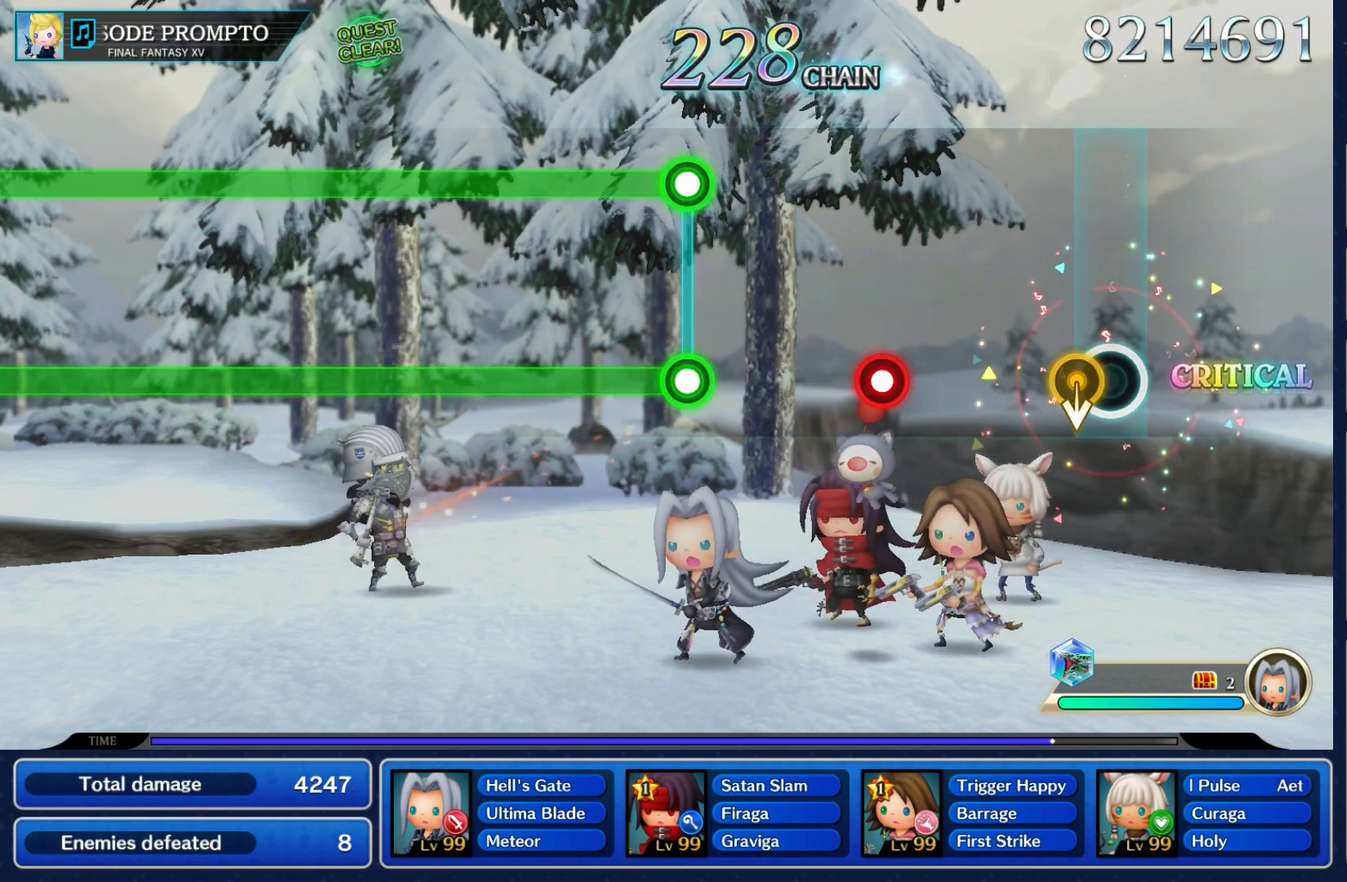
{"buttons": [], "left_stick": "center", "right_stick": "center", "events": [[50, "left_stick", "down"], [267, "left_stick", "center"]]}
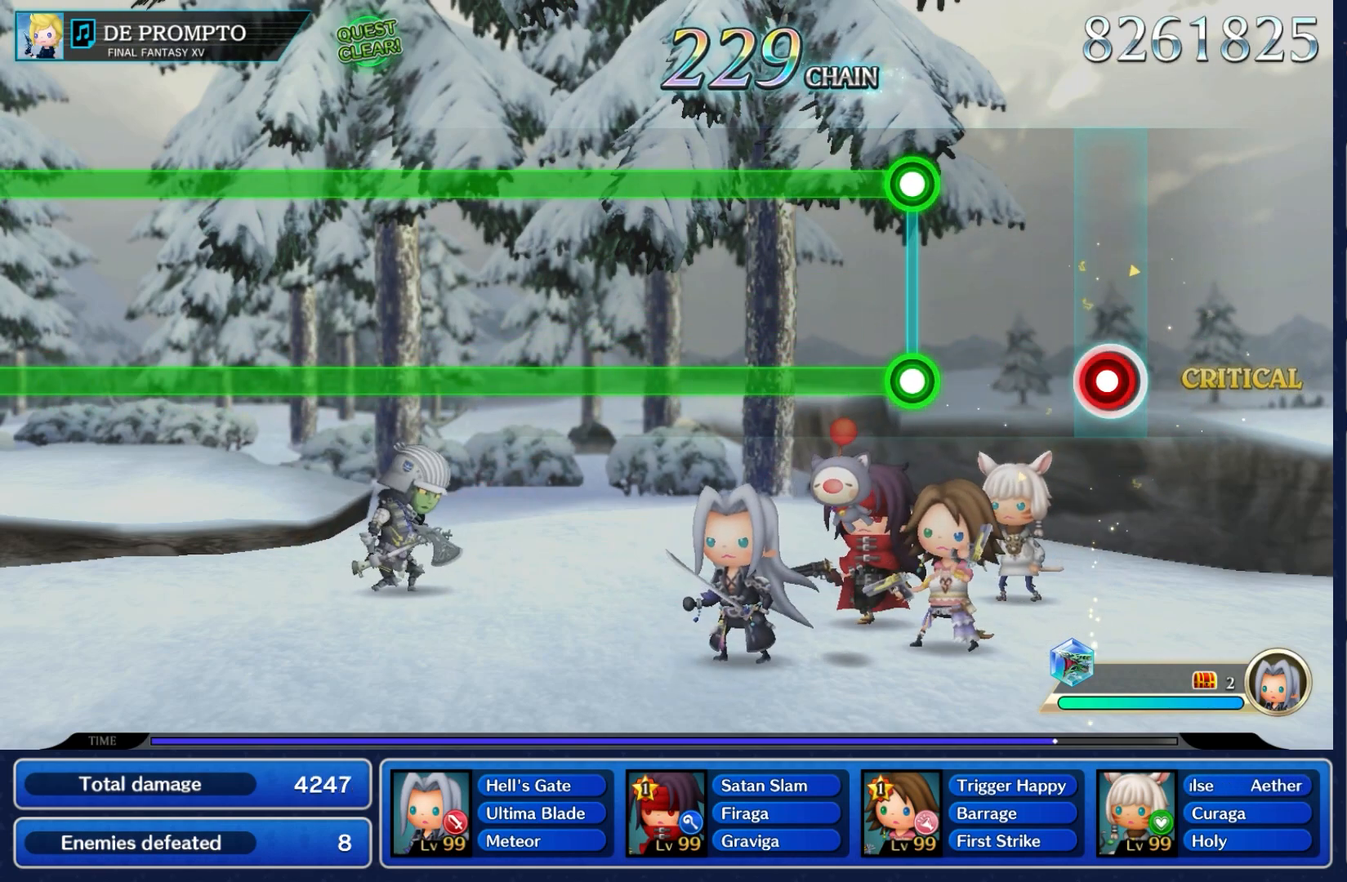
{"buttons": ["A", "L2"], "left_stick": "center", "right_stick": "center", "events": [[17, "A", "down"], [167, "A", "up"], [483, "A", "down"], [500, "L2", "down"]]}
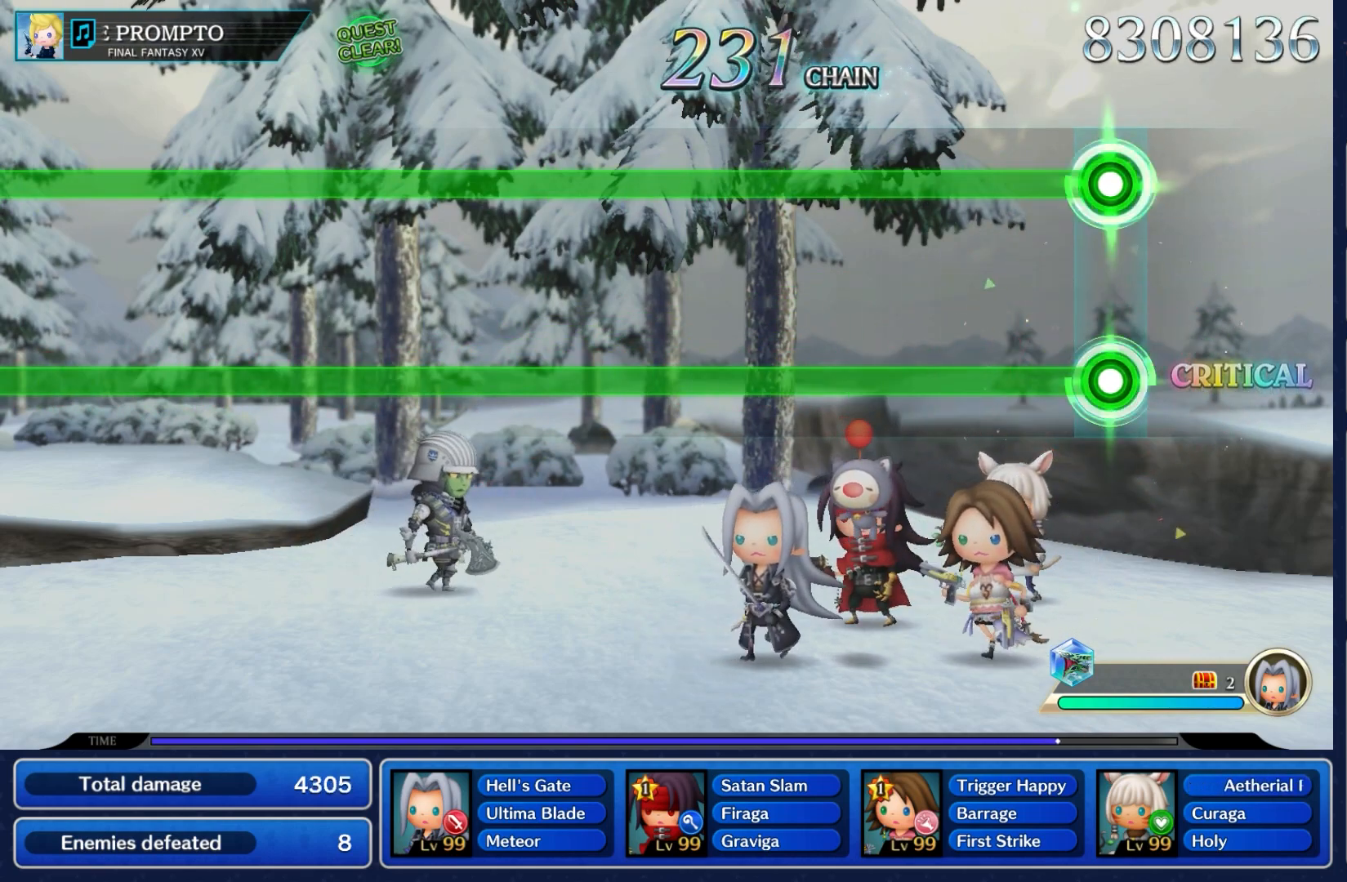
{"buttons": ["A", "L2"], "left_stick": "center", "right_stick": "center", "events": []}
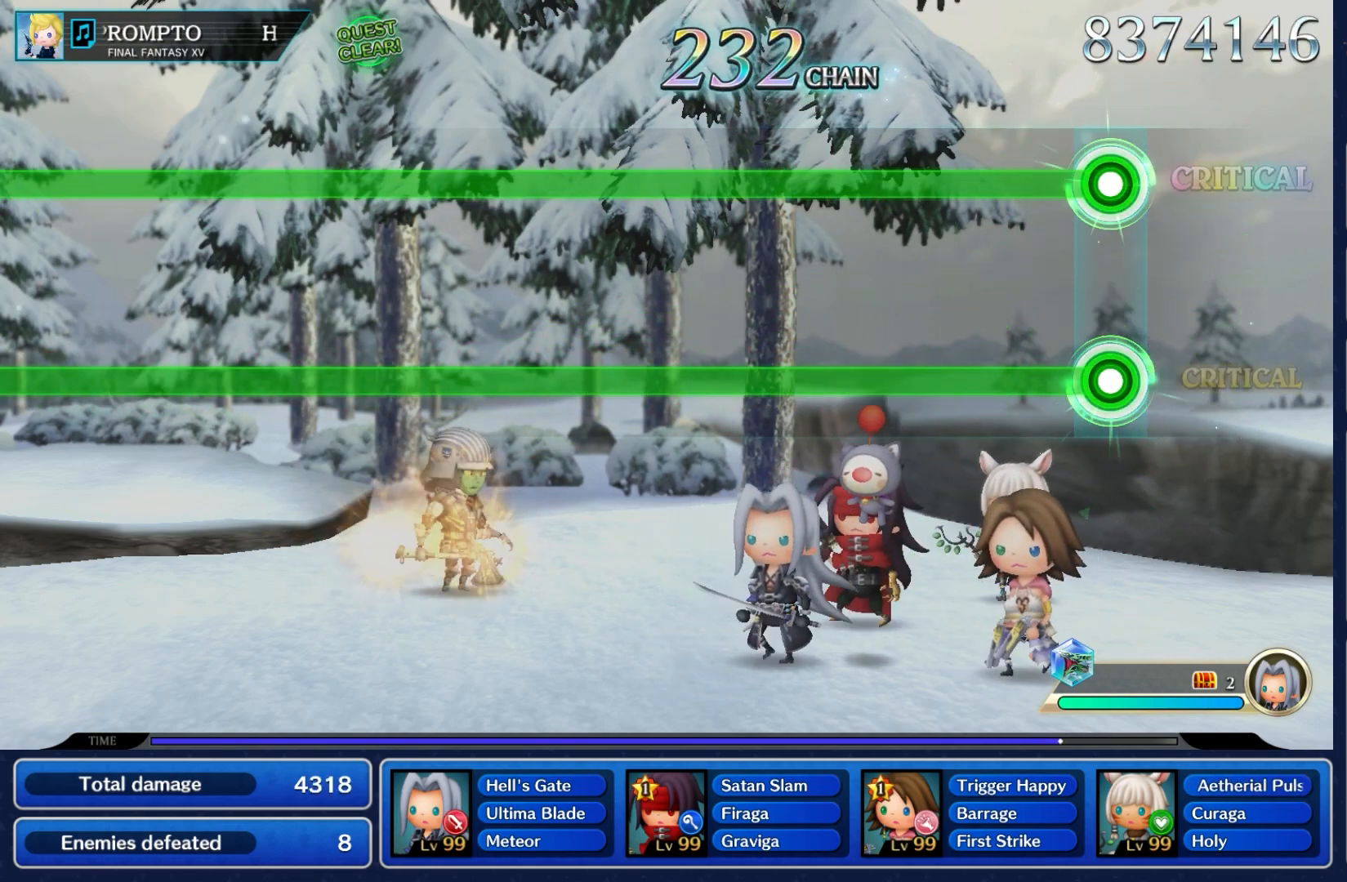
{"buttons": ["A", "L2"], "left_stick": "center", "right_stick": "center", "events": []}
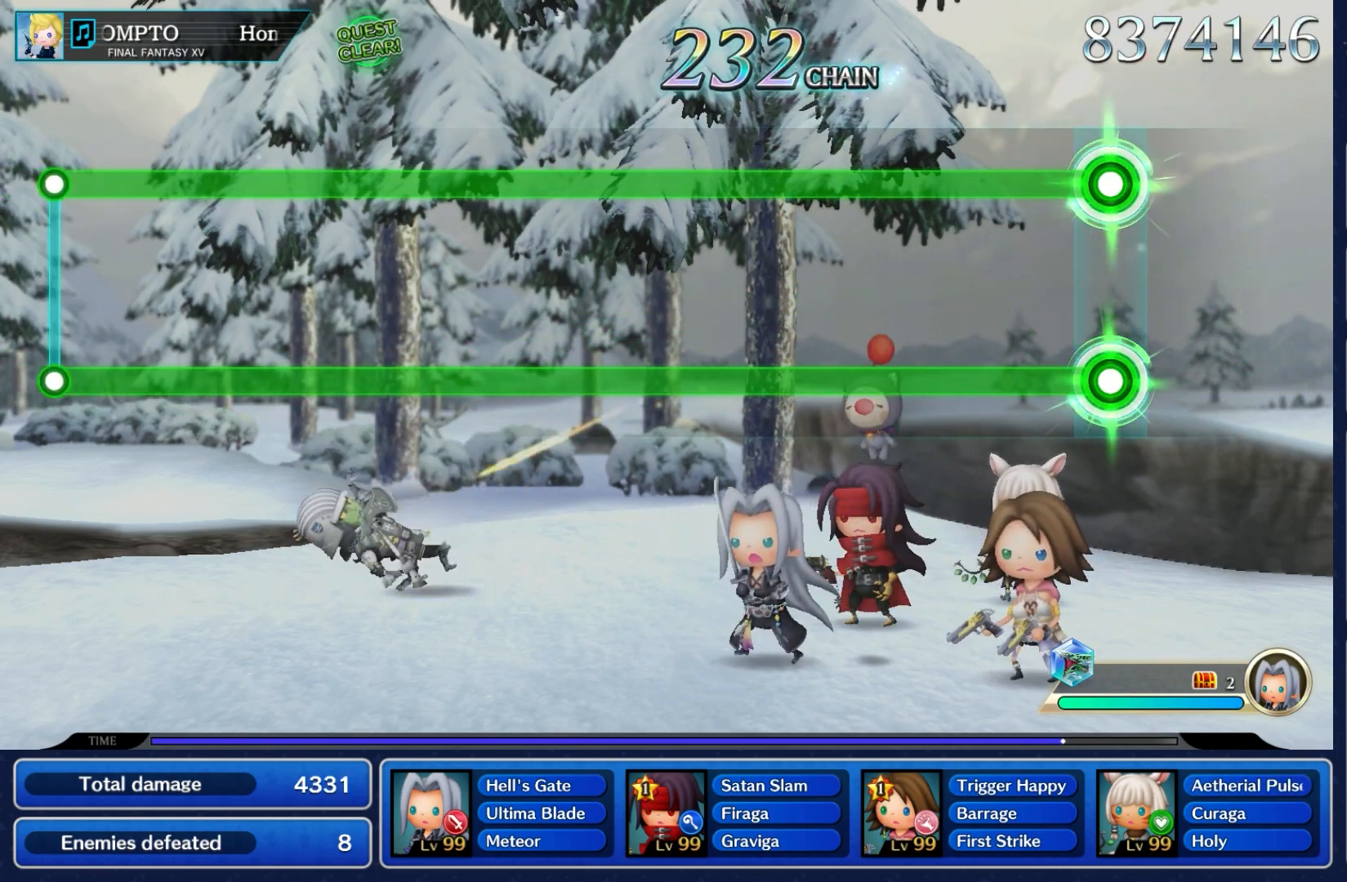
{"buttons": ["A", "L2"], "left_stick": "center", "right_stick": "center", "events": []}